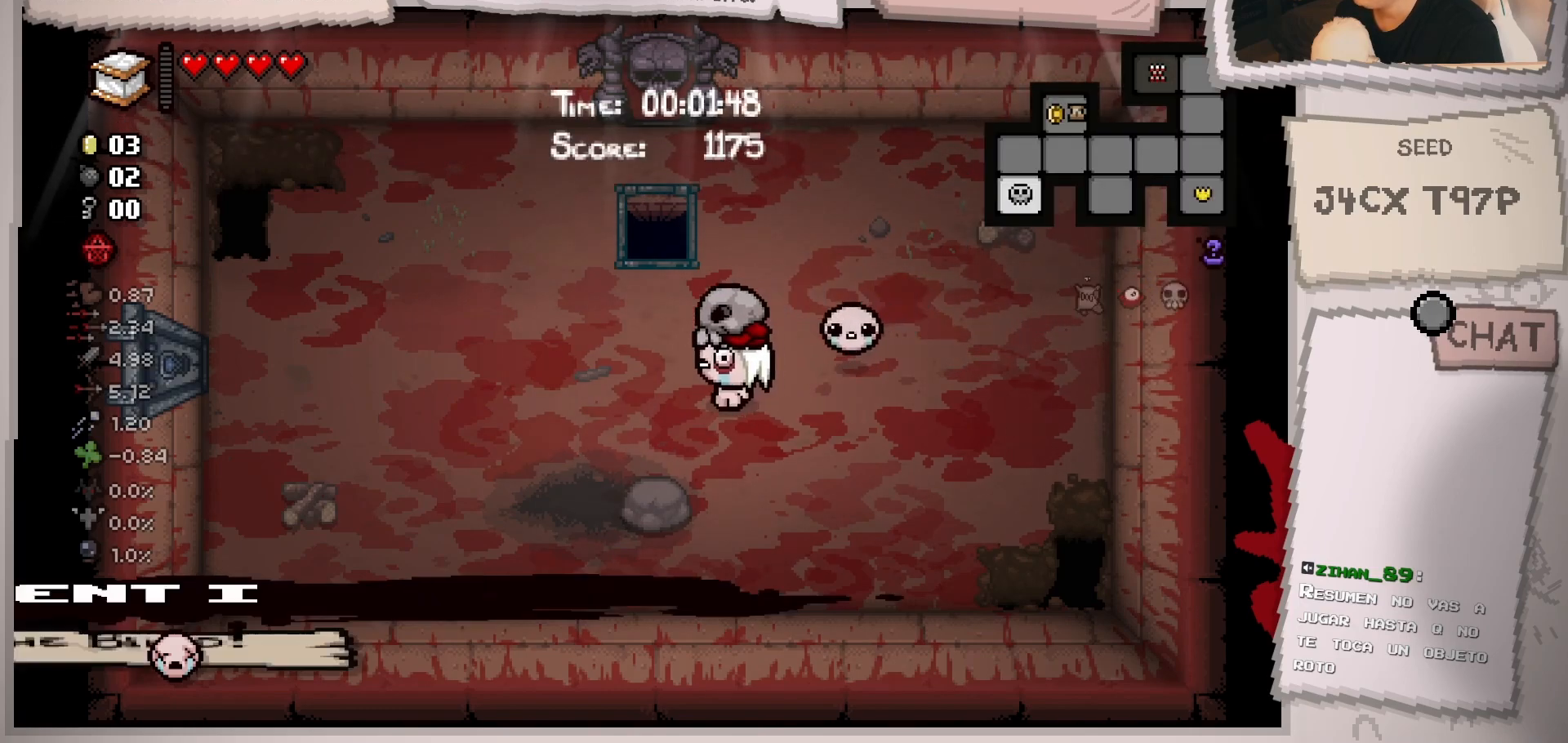
Gameplay with a controller (Xbox layout); each line is a JSON object with the inputs held at the frame after it. "events" lists button and stick changes between this image and that frame as [ms after this image, input, new state], when the widget could be followed in between. Not read: L3 R3.
{"buttons": [], "left_stick": "center", "right_stick": "center", "events": [[383, "left_stick", "center"]]}
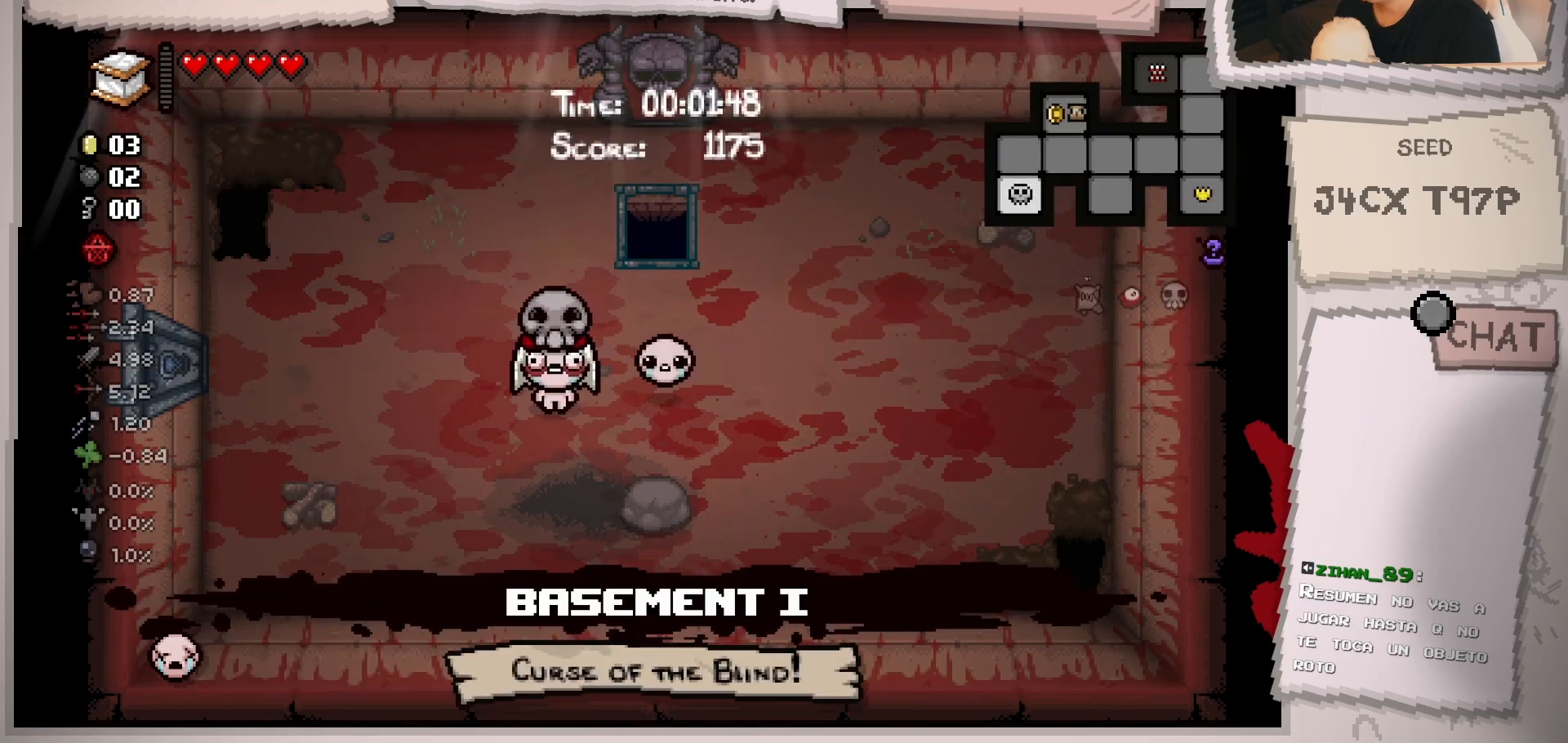
{"buttons": [], "left_stick": "center", "right_stick": "center", "events": []}
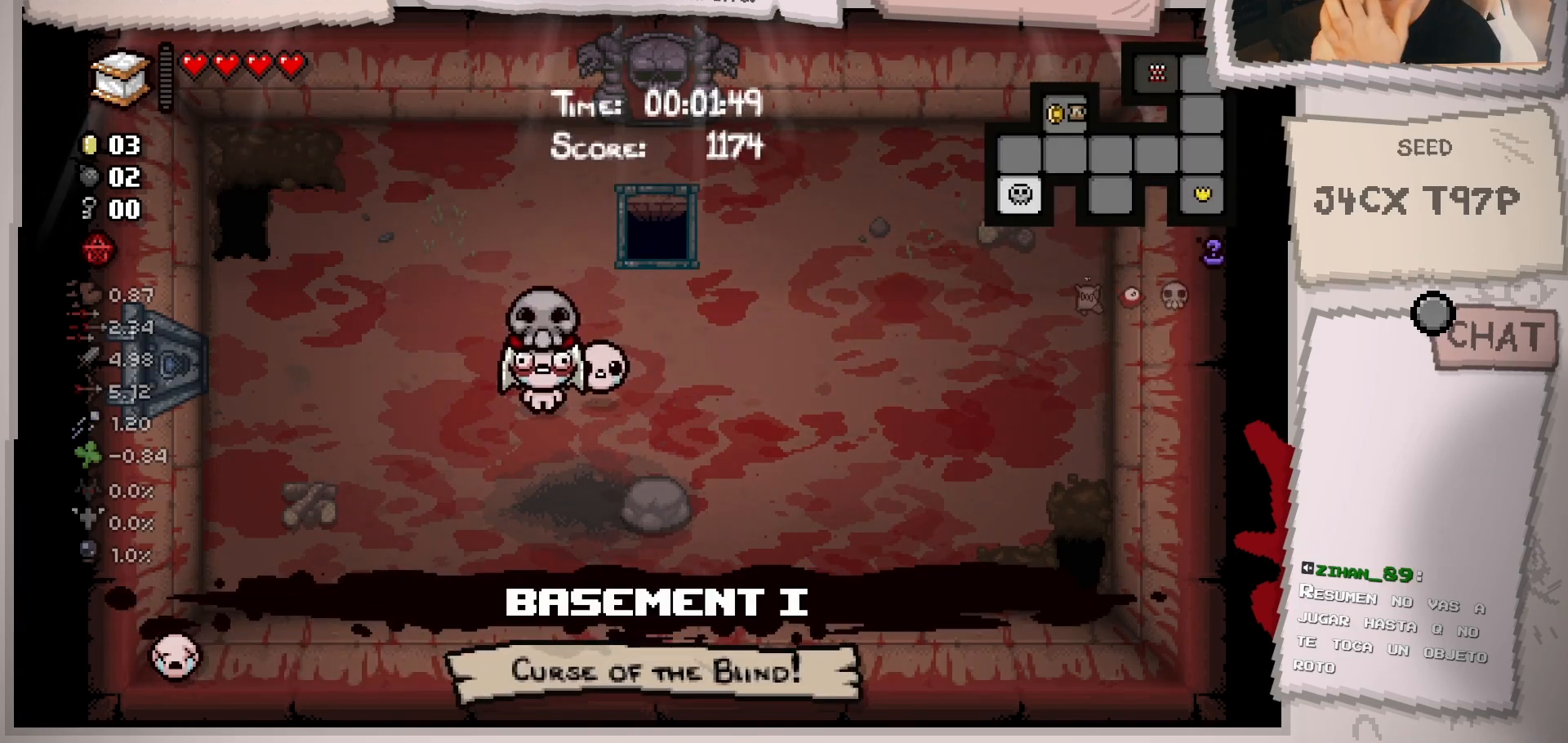
{"buttons": [], "left_stick": "center", "right_stick": "center", "events": []}
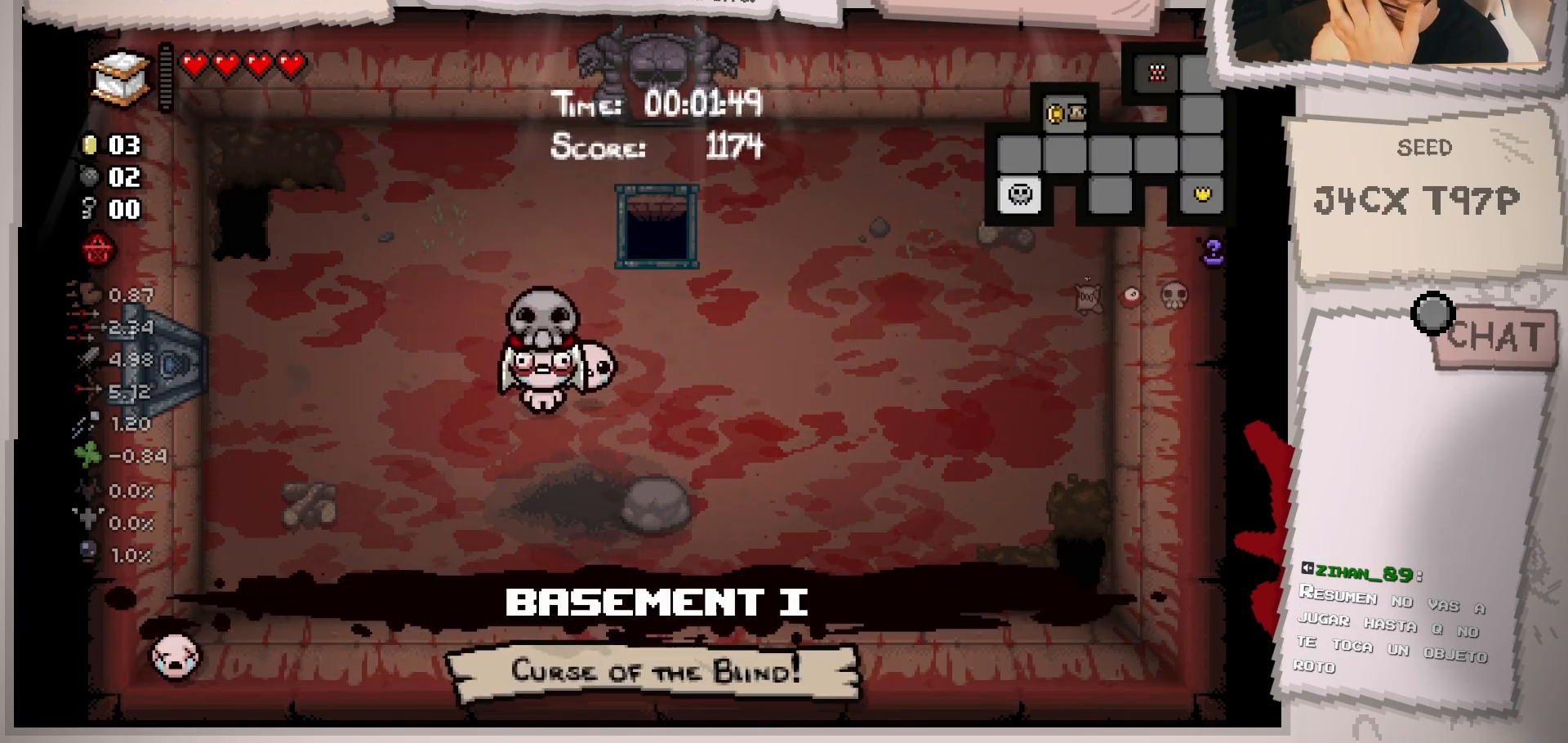
{"buttons": [], "left_stick": "up-left", "right_stick": "center", "events": [[167, "left_stick", "left"], [284, "left_stick", "up-left"]]}
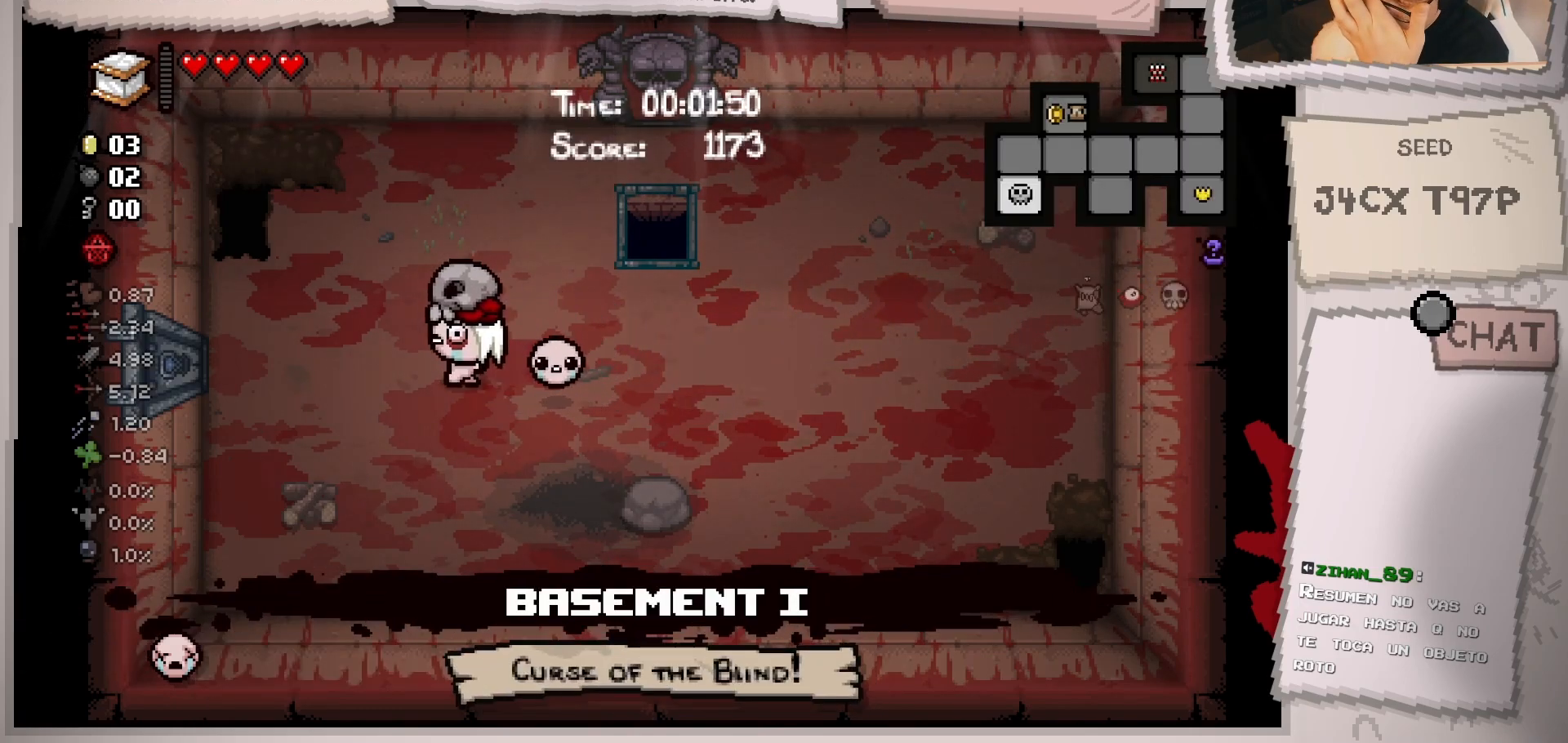
{"buttons": [], "left_stick": "center", "right_stick": "center", "events": [[16, "left_stick", "center"]]}
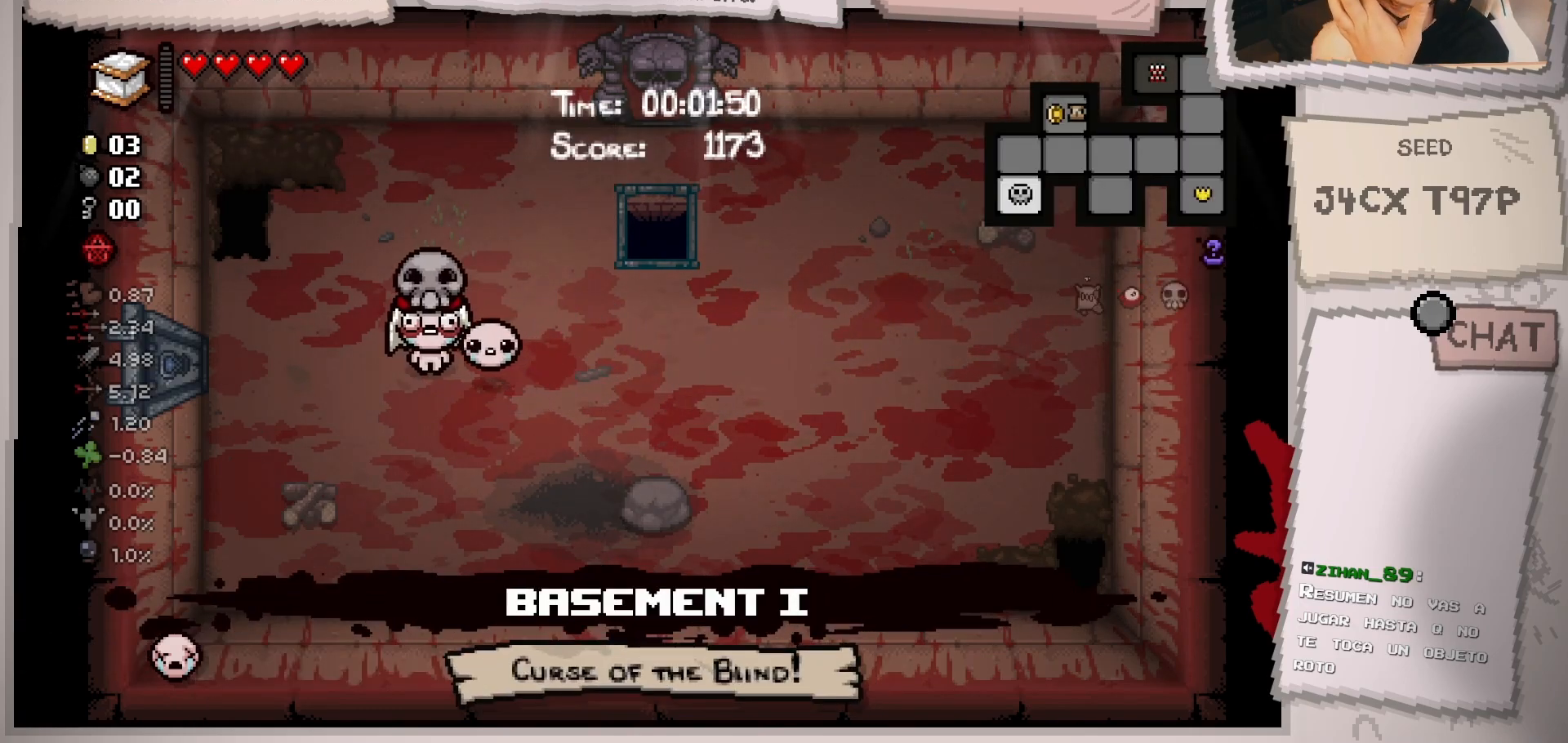
{"buttons": [], "left_stick": "center", "right_stick": "center", "events": []}
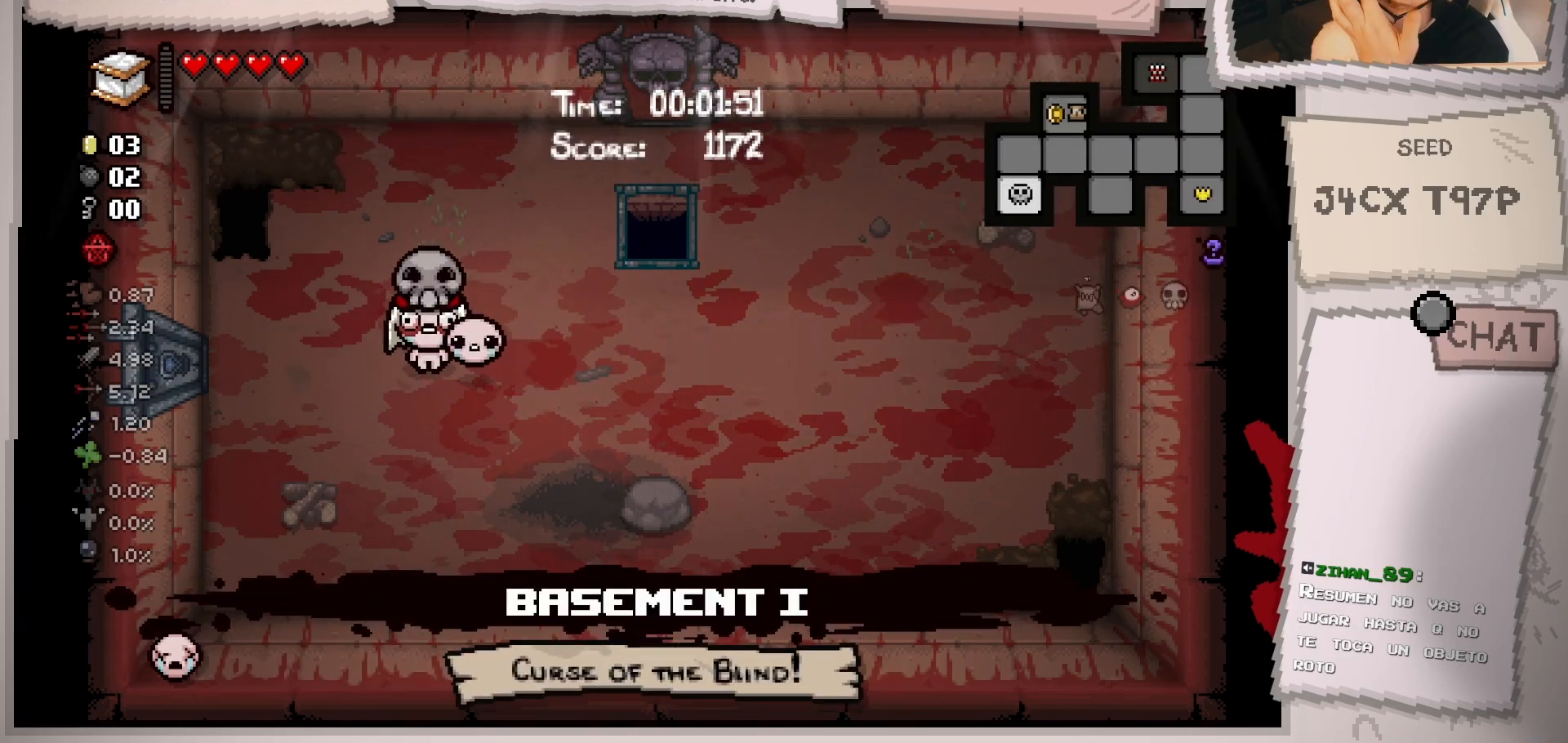
{"buttons": [], "left_stick": "center", "right_stick": "center", "events": []}
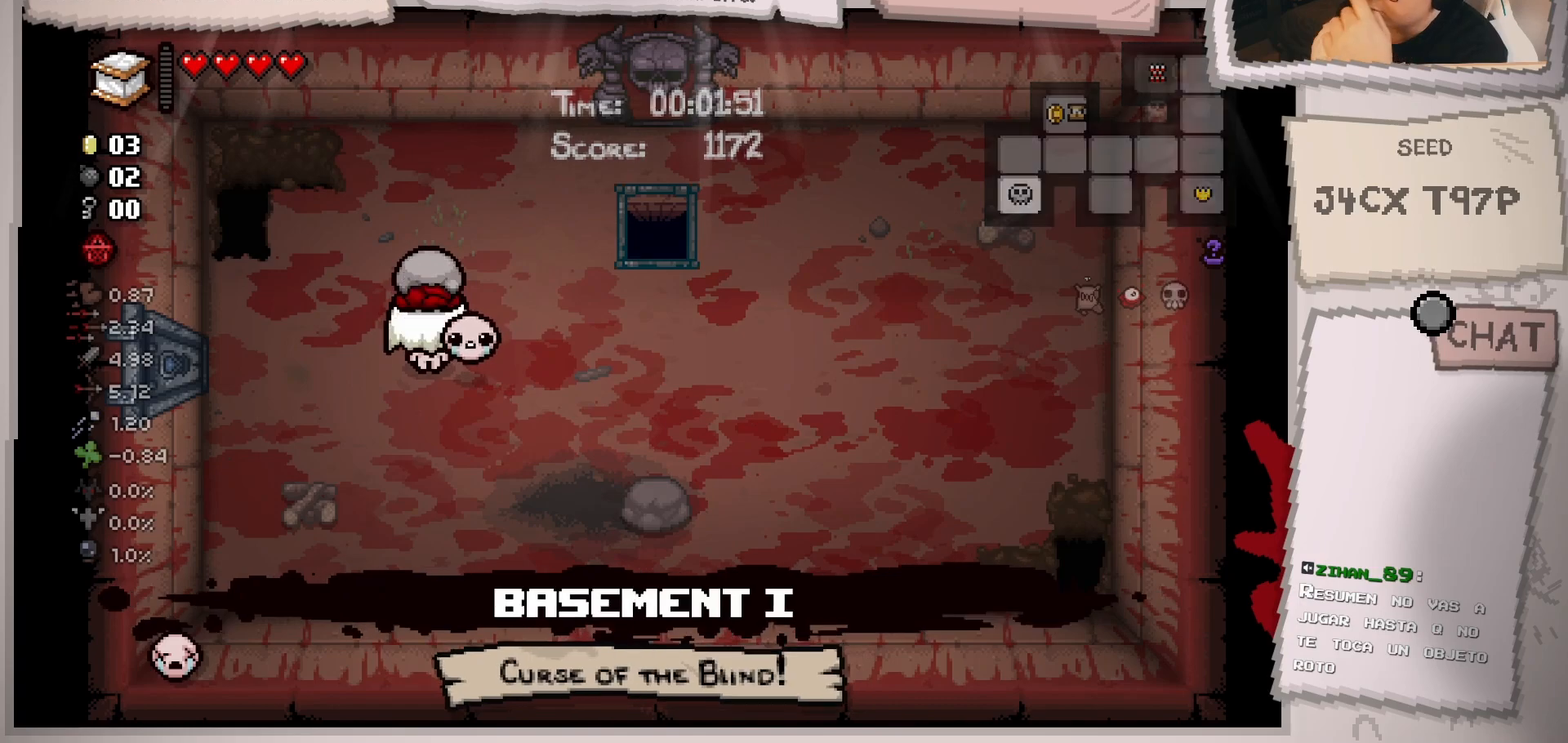
{"buttons": [], "left_stick": "center", "right_stick": "center", "events": [[17, "left_stick", "up"], [301, "left_stick", "center"]]}
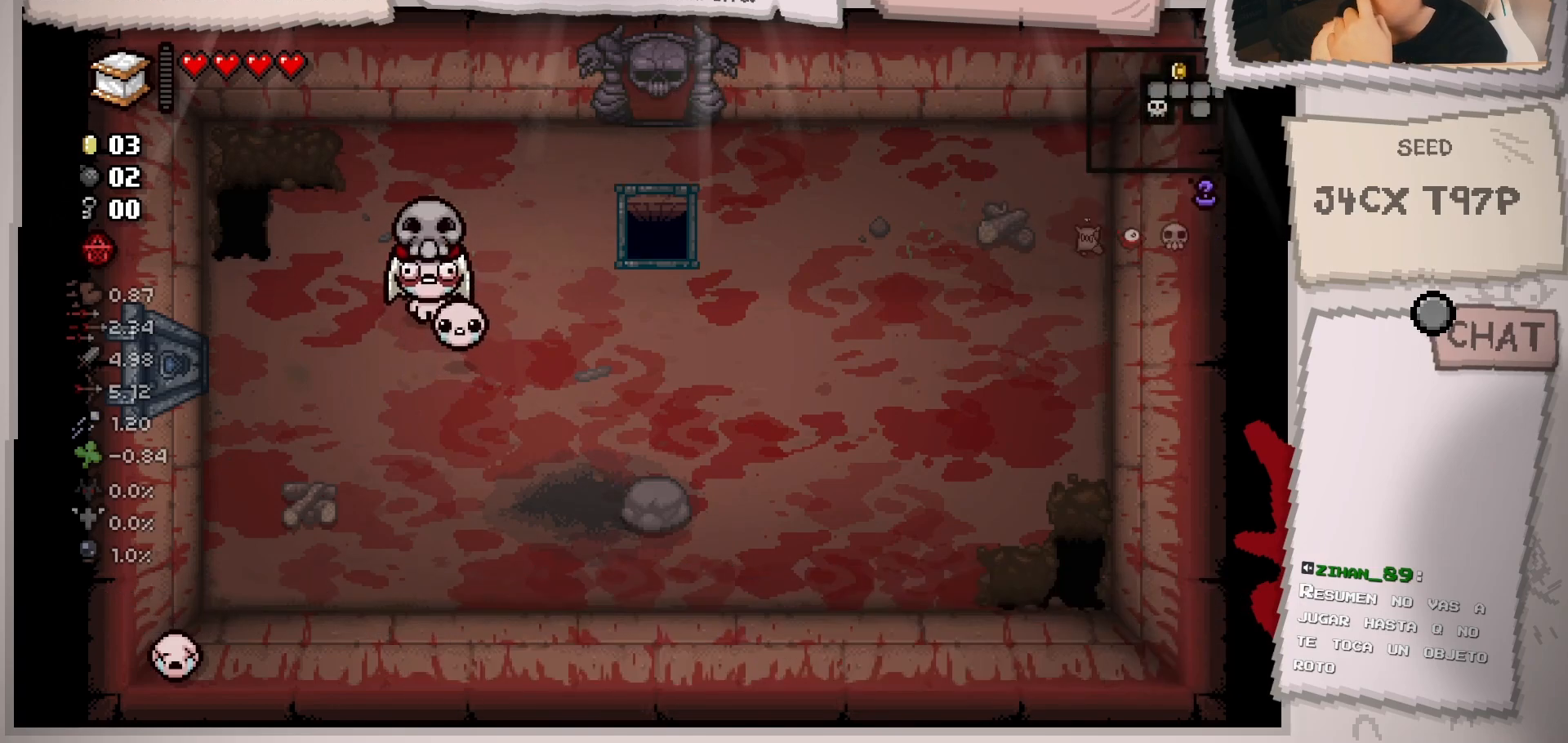
{"buttons": [], "left_stick": "center", "right_stick": "center", "events": [[83, "left_stick", "up"], [383, "left_stick", "center"]]}
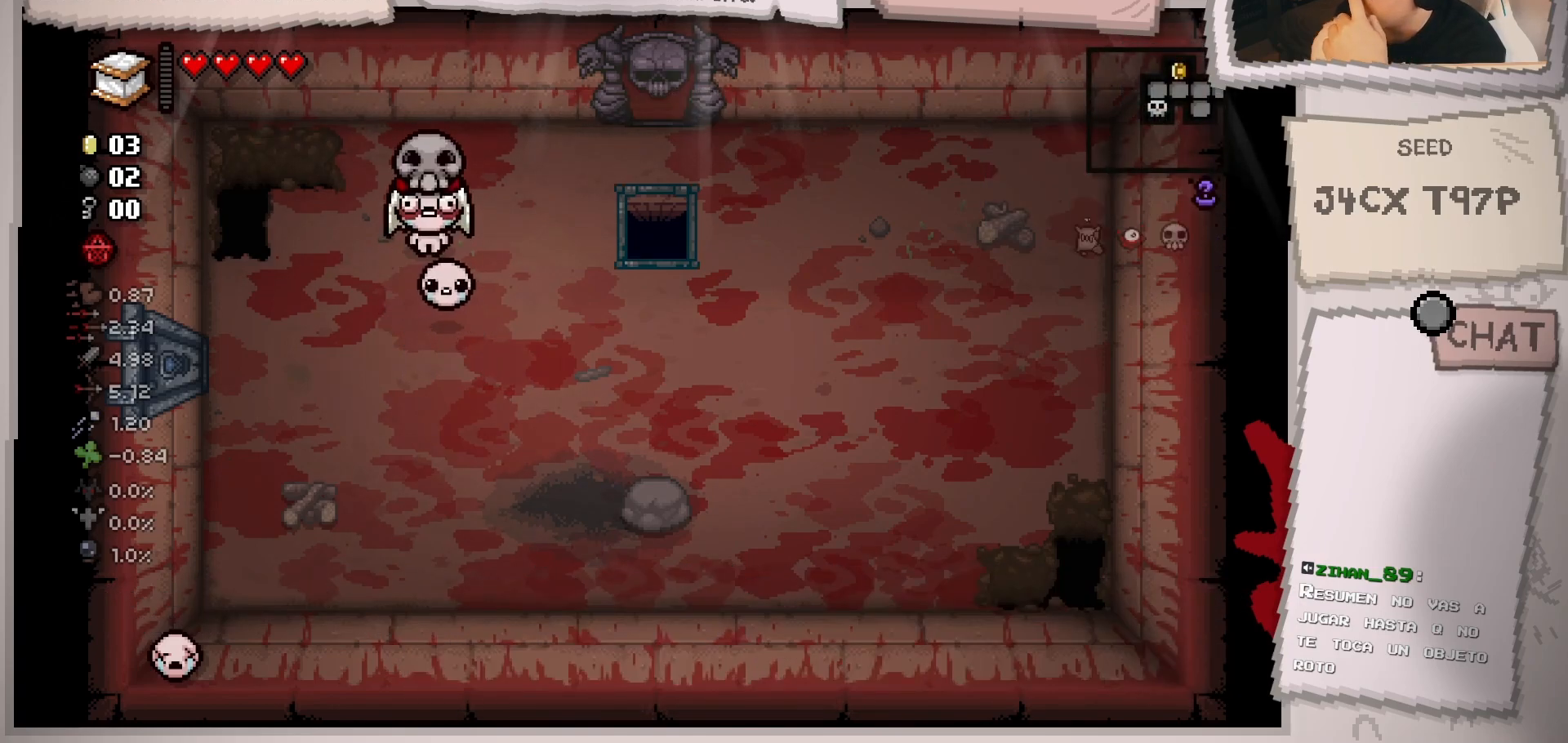
{"buttons": [], "left_stick": "center", "right_stick": "center", "events": [[317, "left_stick", "right"], [484, "left_stick", "center"]]}
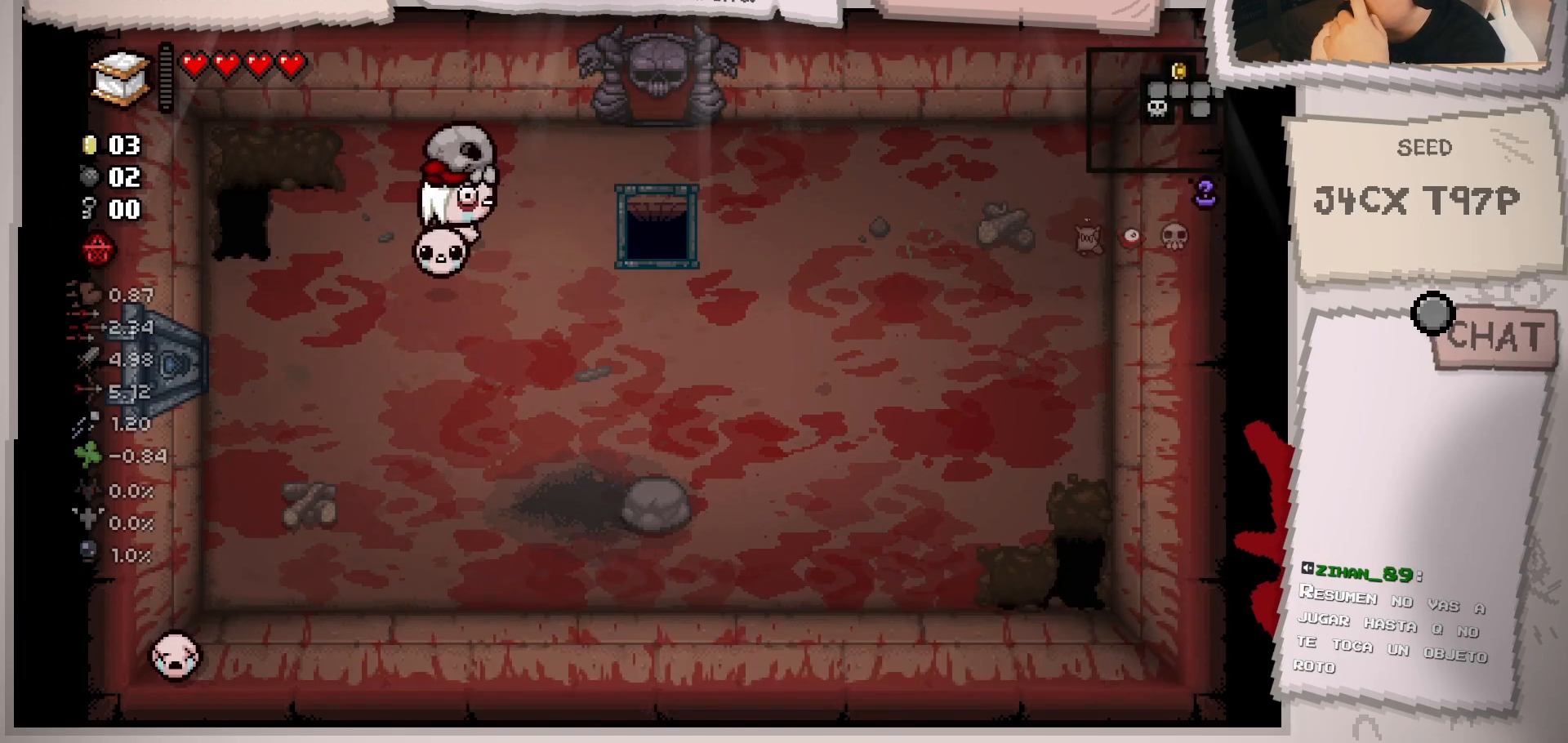
{"buttons": [], "left_stick": "center", "right_stick": "center", "events": []}
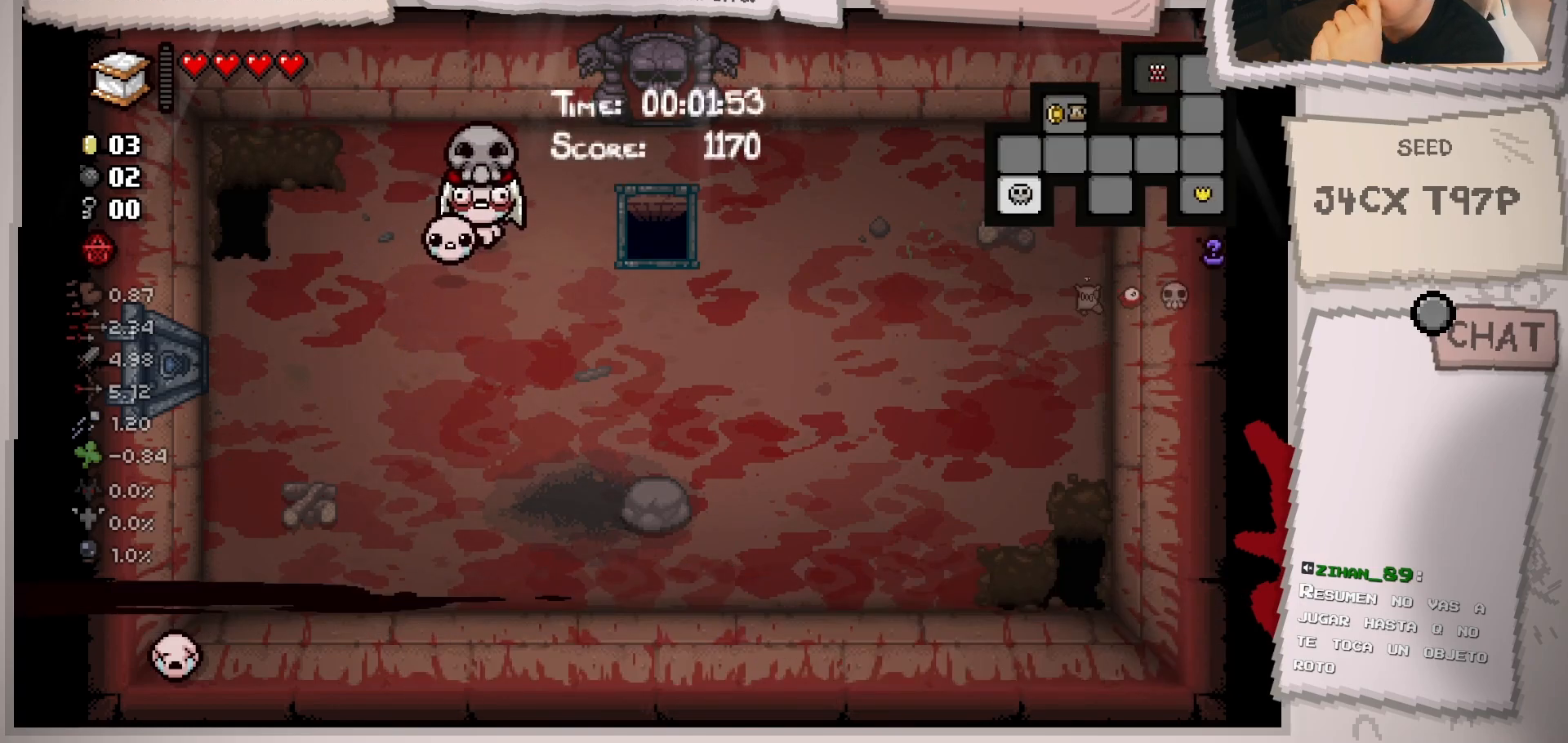
{"buttons": [], "left_stick": "right", "right_stick": "center", "events": [[484, "left_stick", "right"]]}
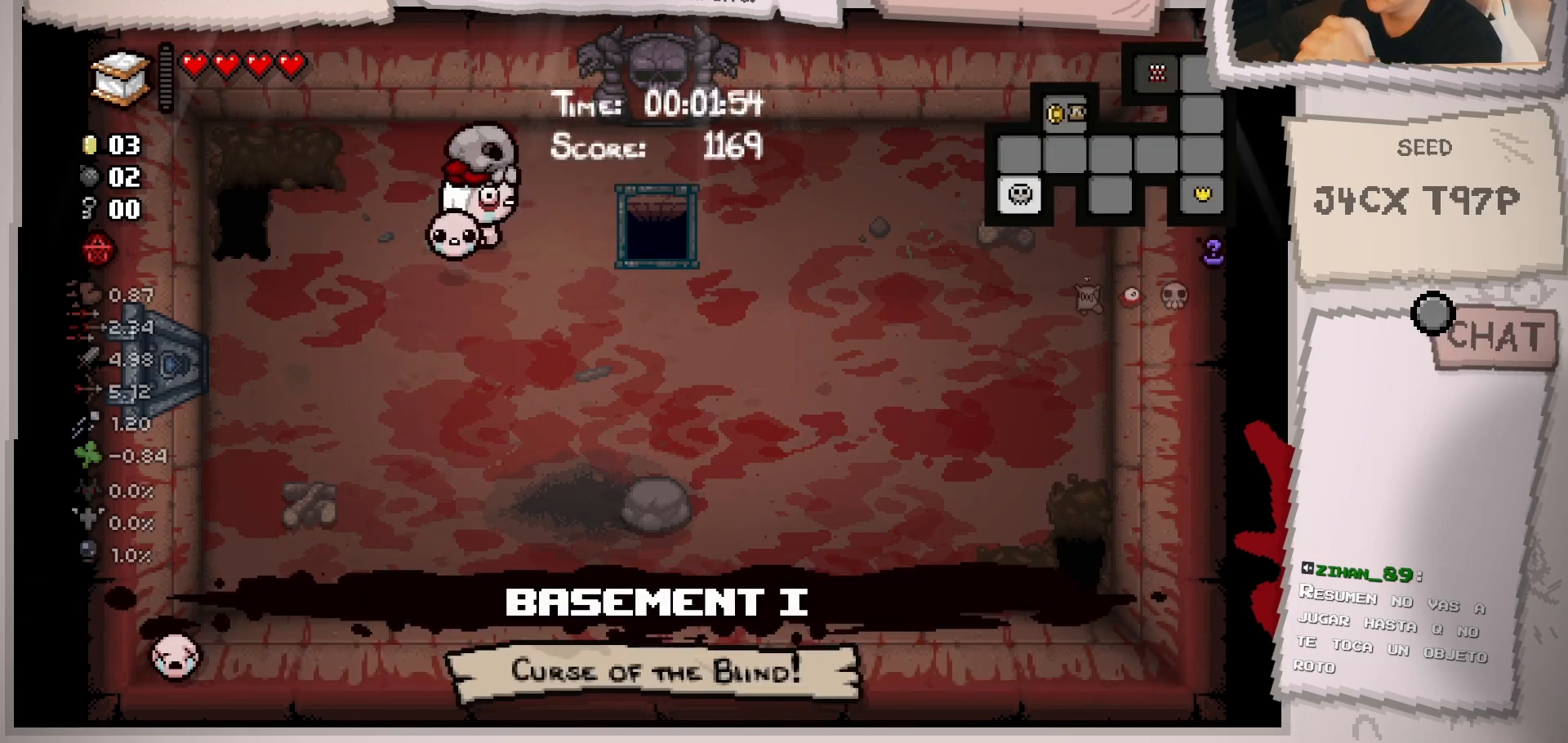
{"buttons": [], "left_stick": "right", "right_stick": "center", "events": []}
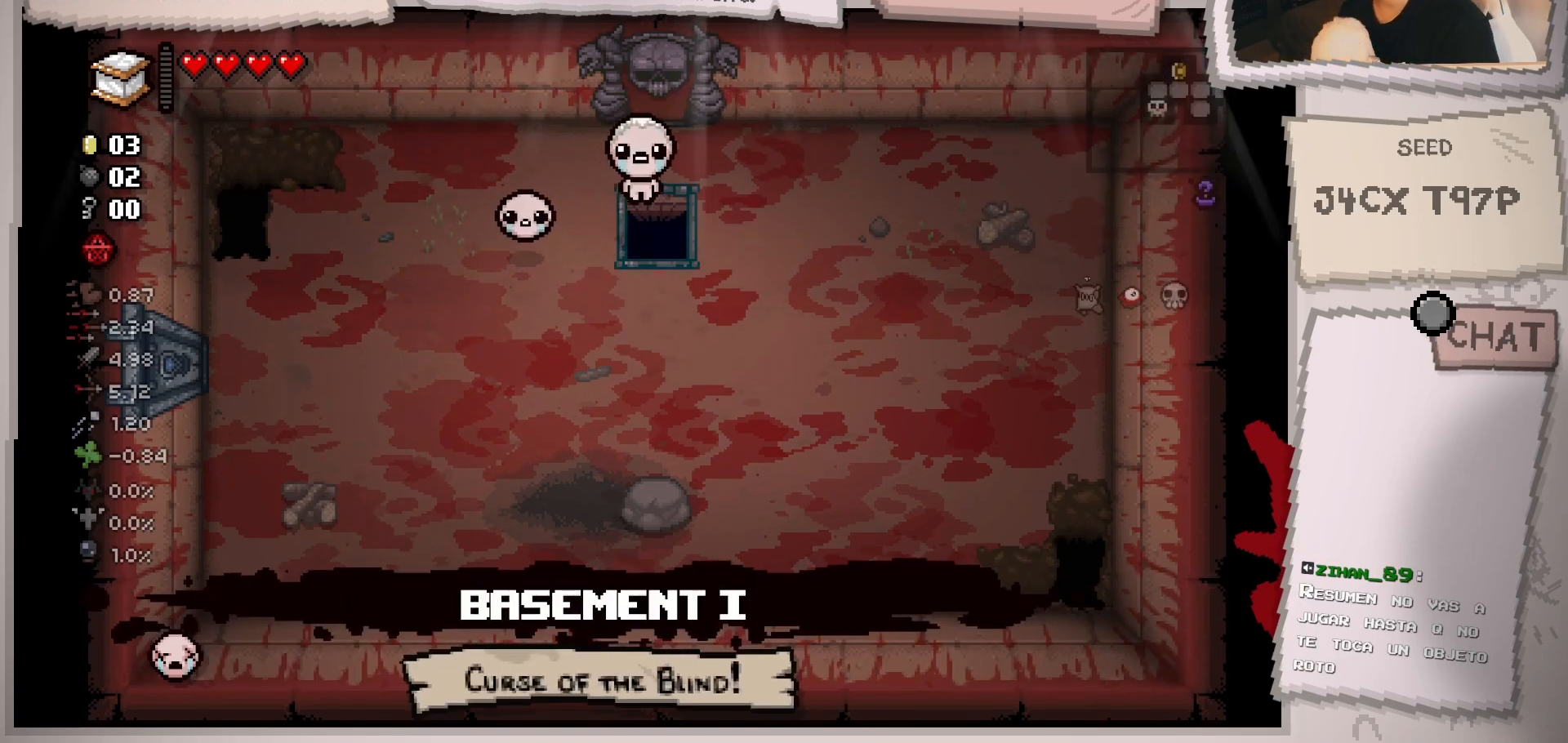
{"buttons": [], "left_stick": "center", "right_stick": "center", "events": [[167, "left_stick", "center"]]}
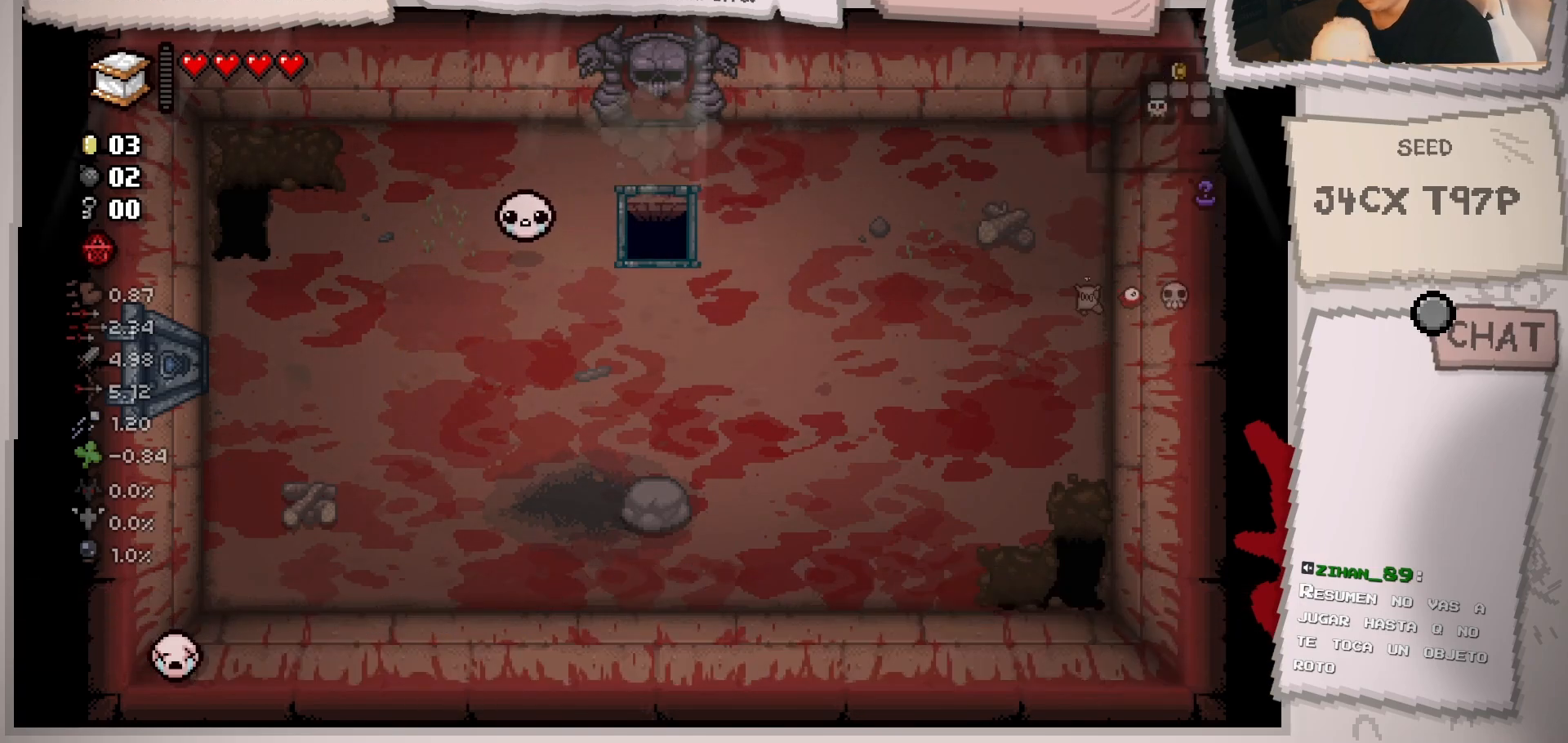
{"buttons": [], "left_stick": "center", "right_stick": "center", "events": []}
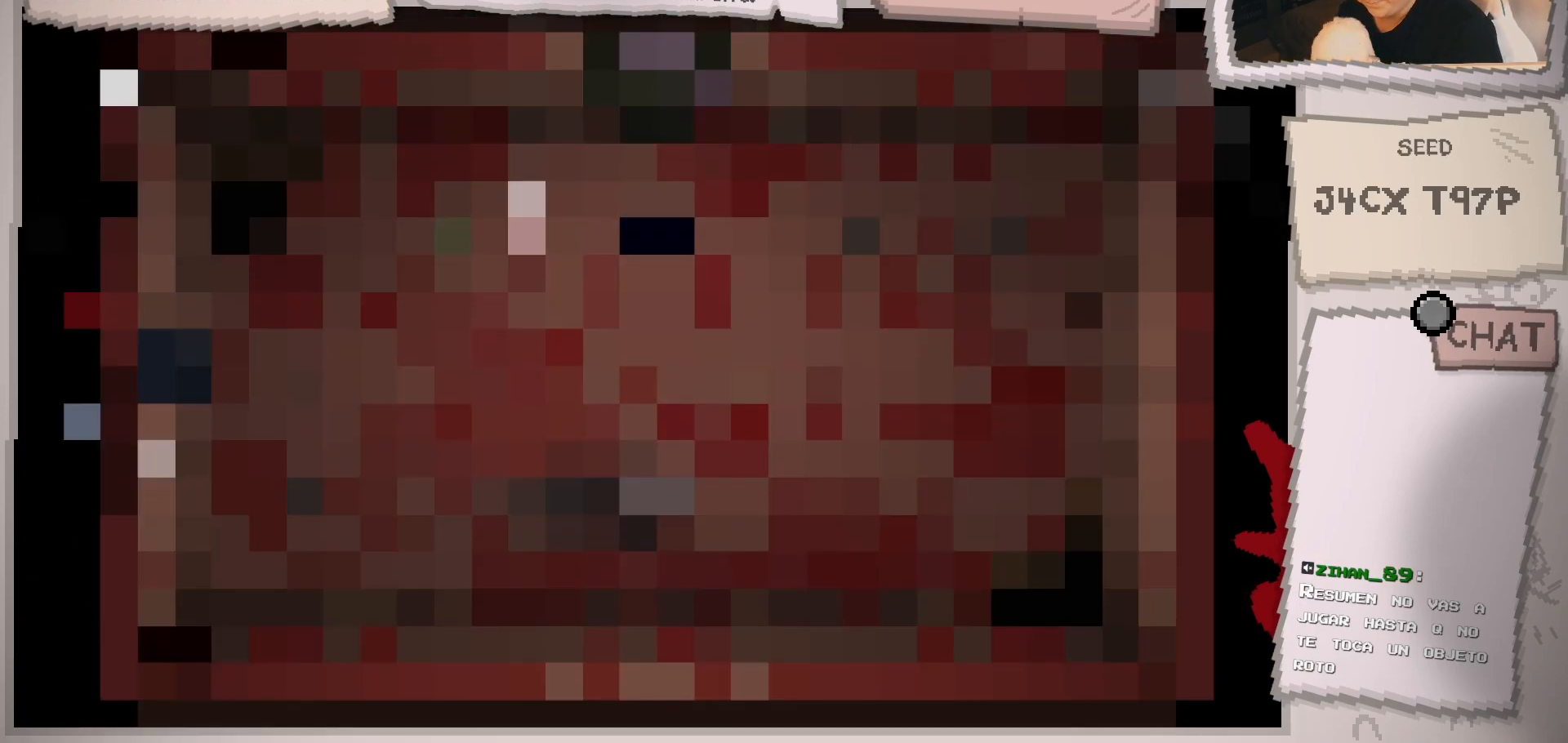
{"buttons": [], "left_stick": "center", "right_stick": "center", "events": []}
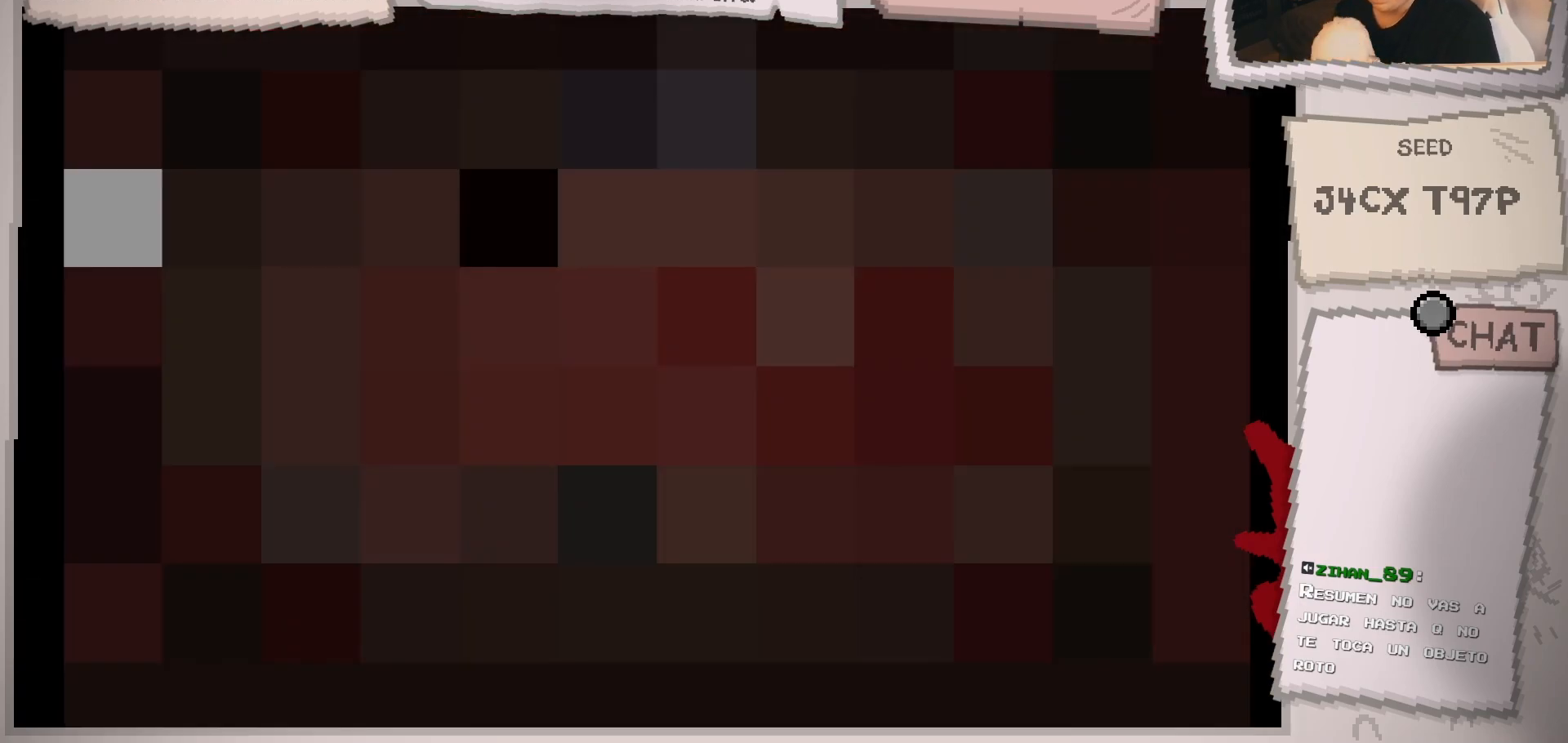
{"buttons": ["A"], "left_stick": "center", "right_stick": "center", "events": [[417, "A", "down"]]}
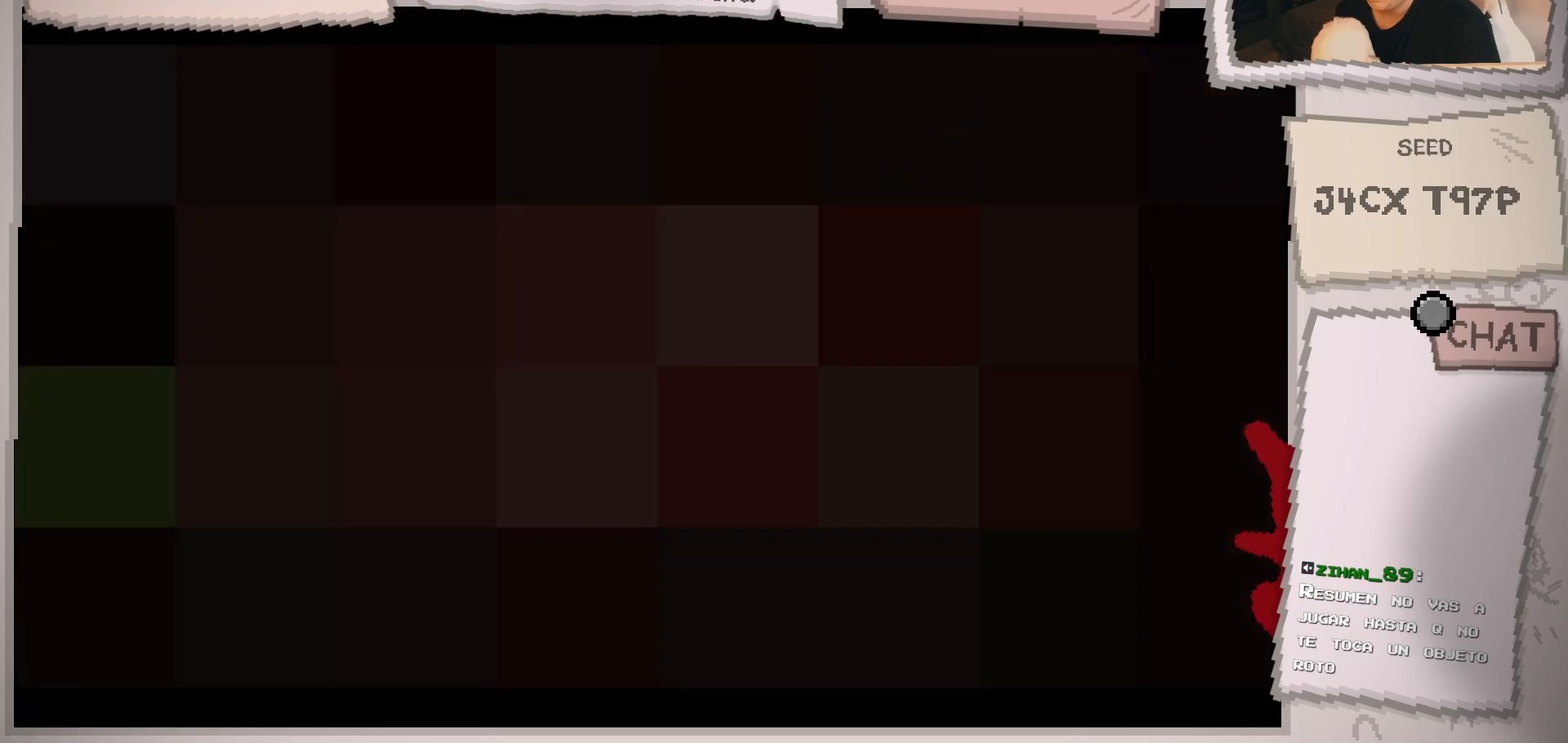
{"buttons": [], "left_stick": "center", "right_stick": "center", "events": [[34, "A", "up"]]}
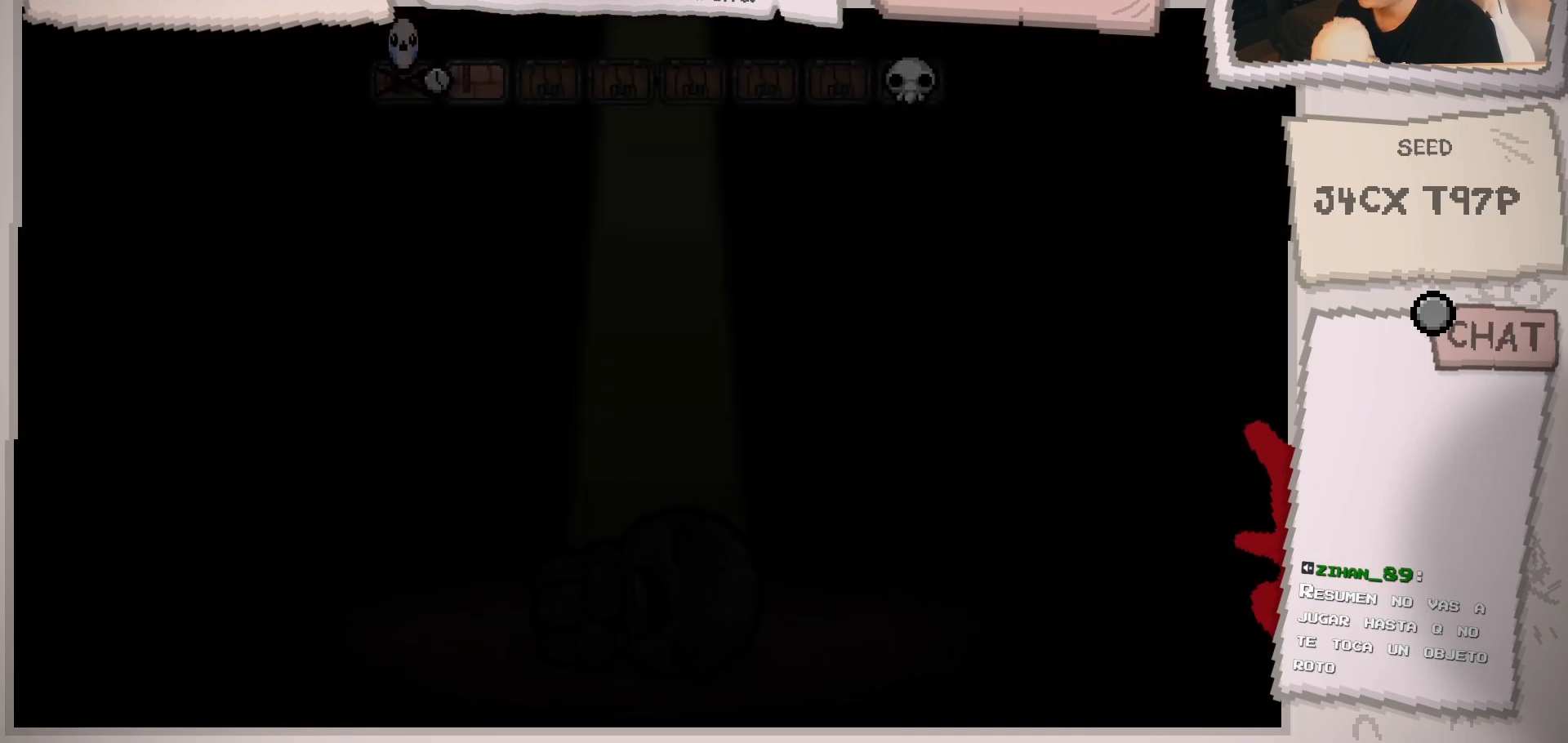
{"buttons": ["A"], "left_stick": "center", "right_stick": "center", "events": [[383, "A", "down"]]}
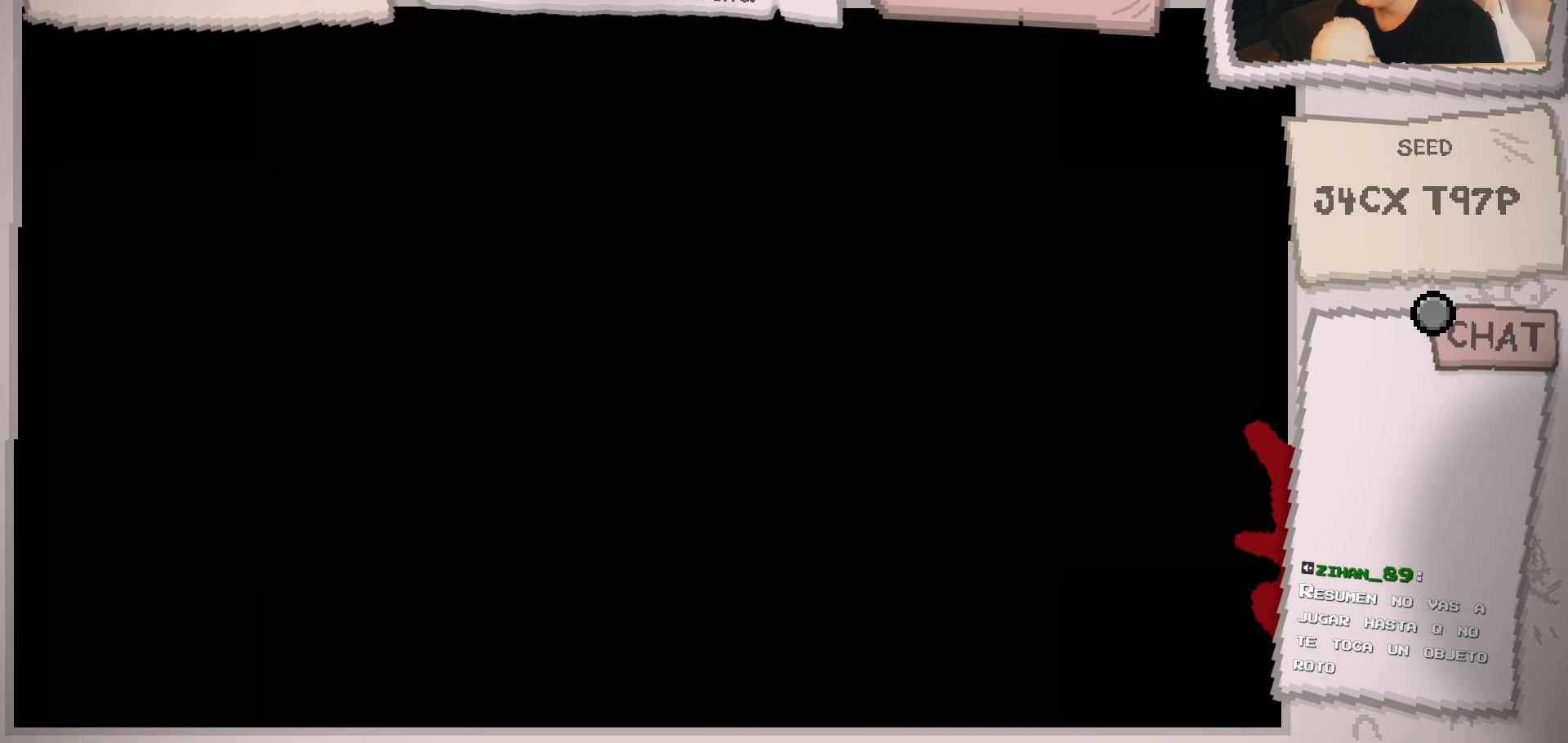
{"buttons": [], "left_stick": "center", "right_stick": "center", "events": [[34, "A", "up"], [134, "A", "down"], [217, "A", "up"]]}
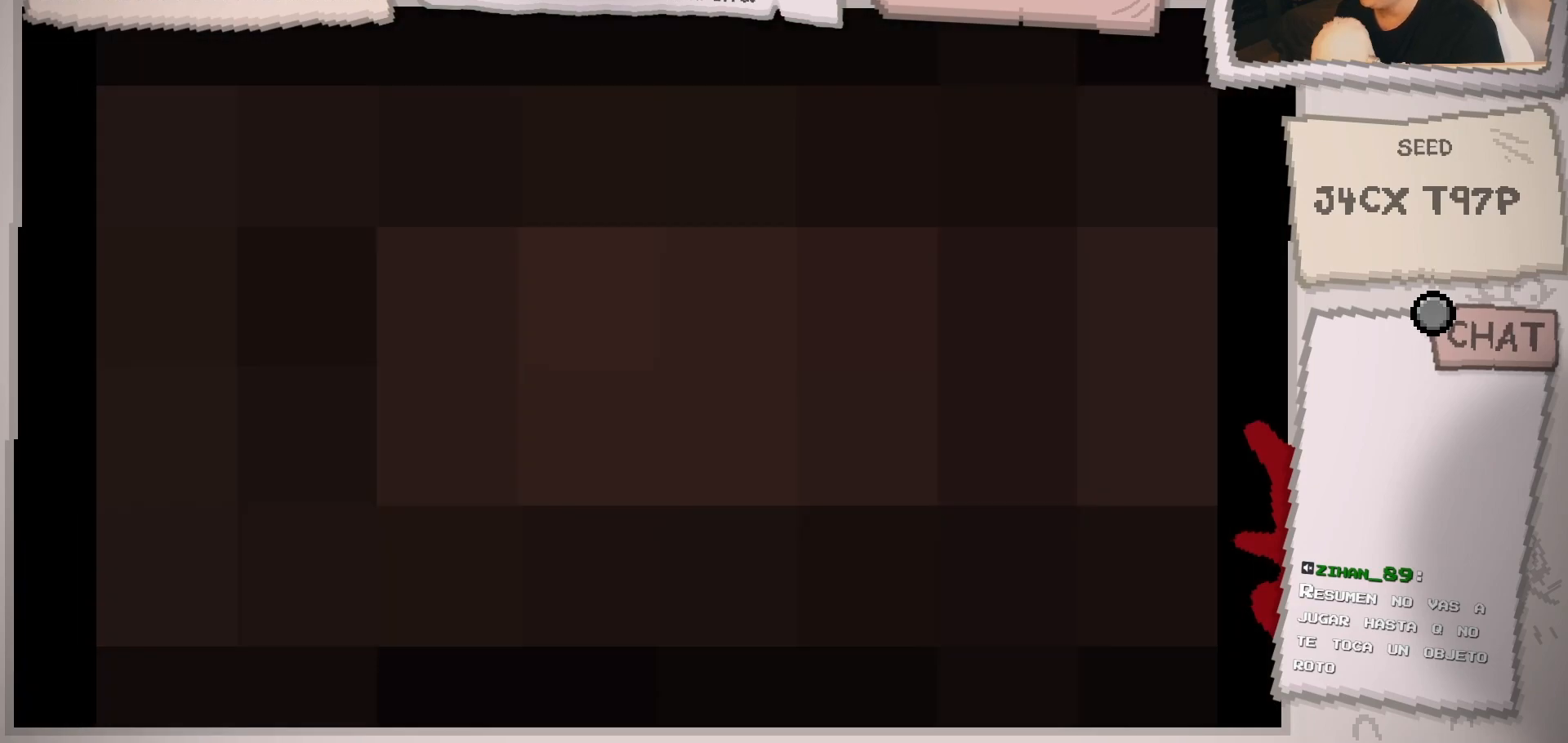
{"buttons": [], "left_stick": "center", "right_stick": "center", "events": []}
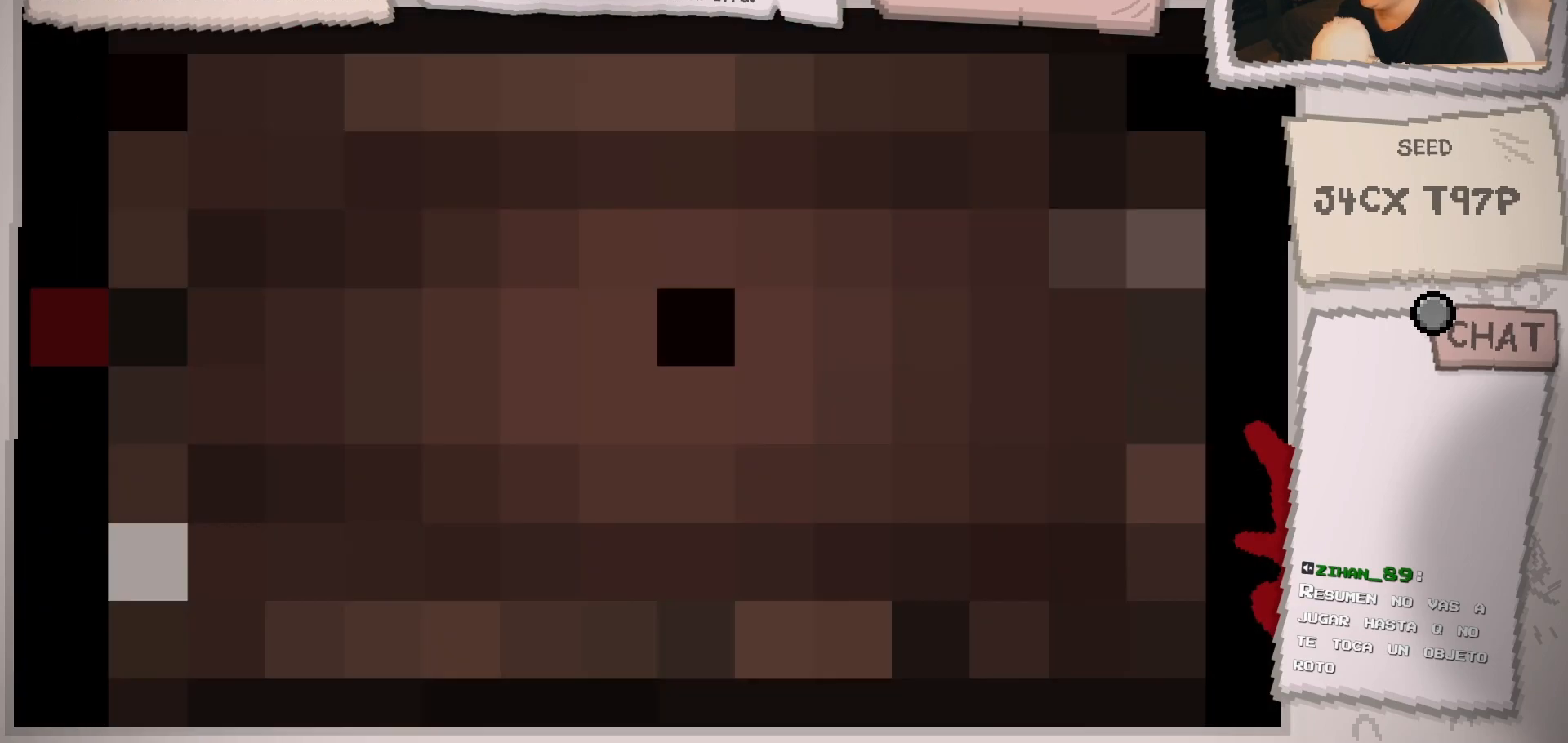
{"buttons": [], "left_stick": "center", "right_stick": "center", "events": []}
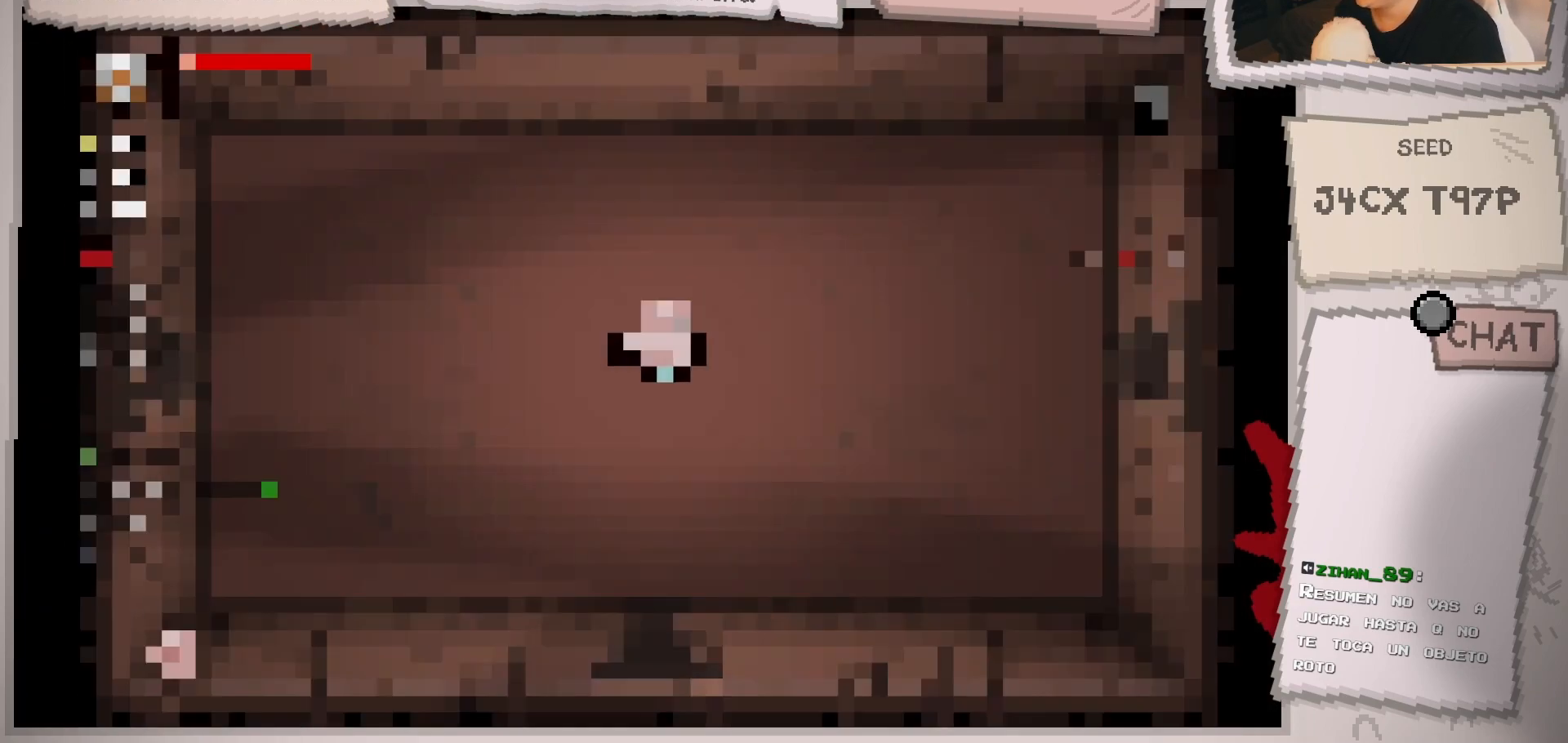
{"buttons": [], "left_stick": "left", "right_stick": "center", "events": [[150, "left_stick", "left"]]}
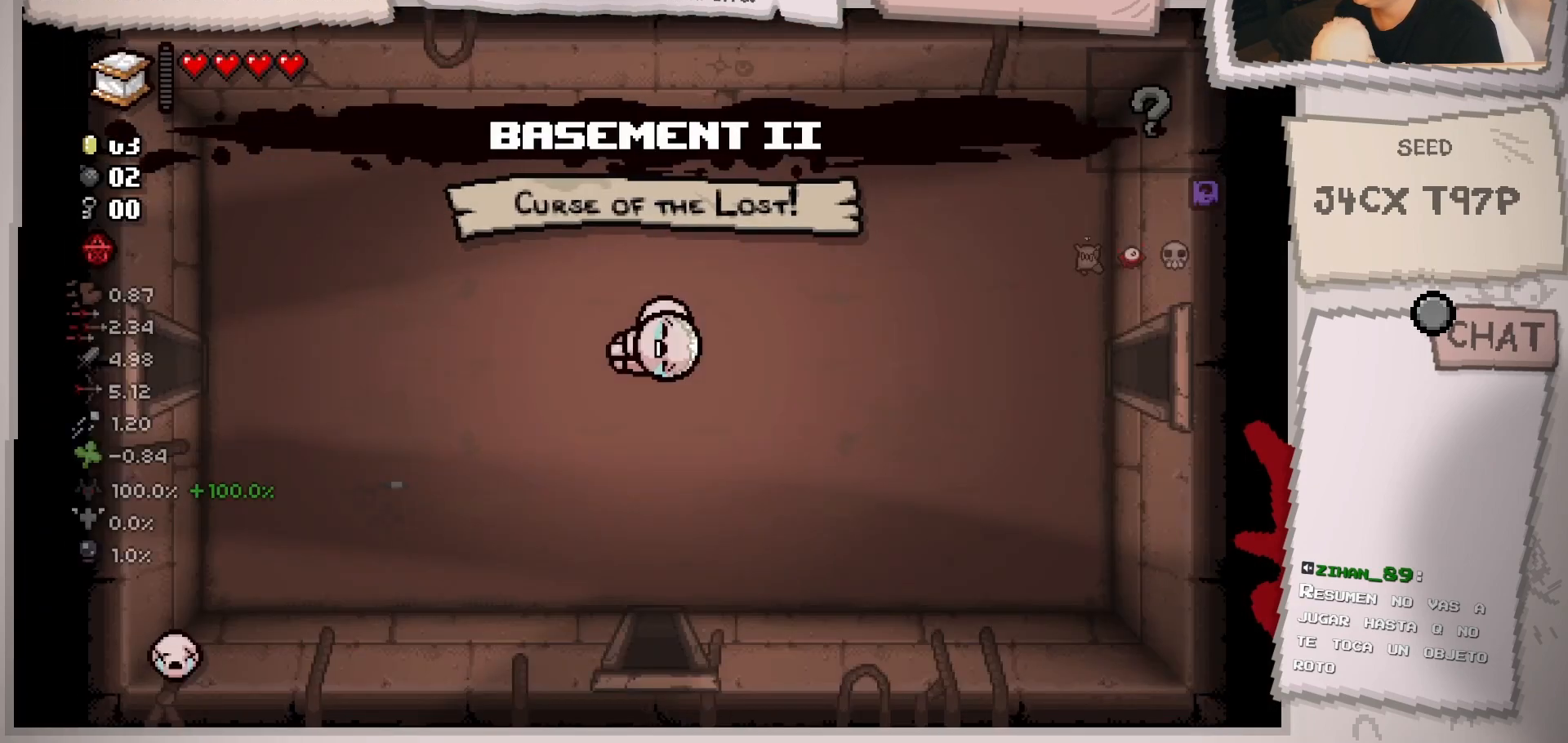
{"buttons": [], "left_stick": "left", "right_stick": "center", "events": []}
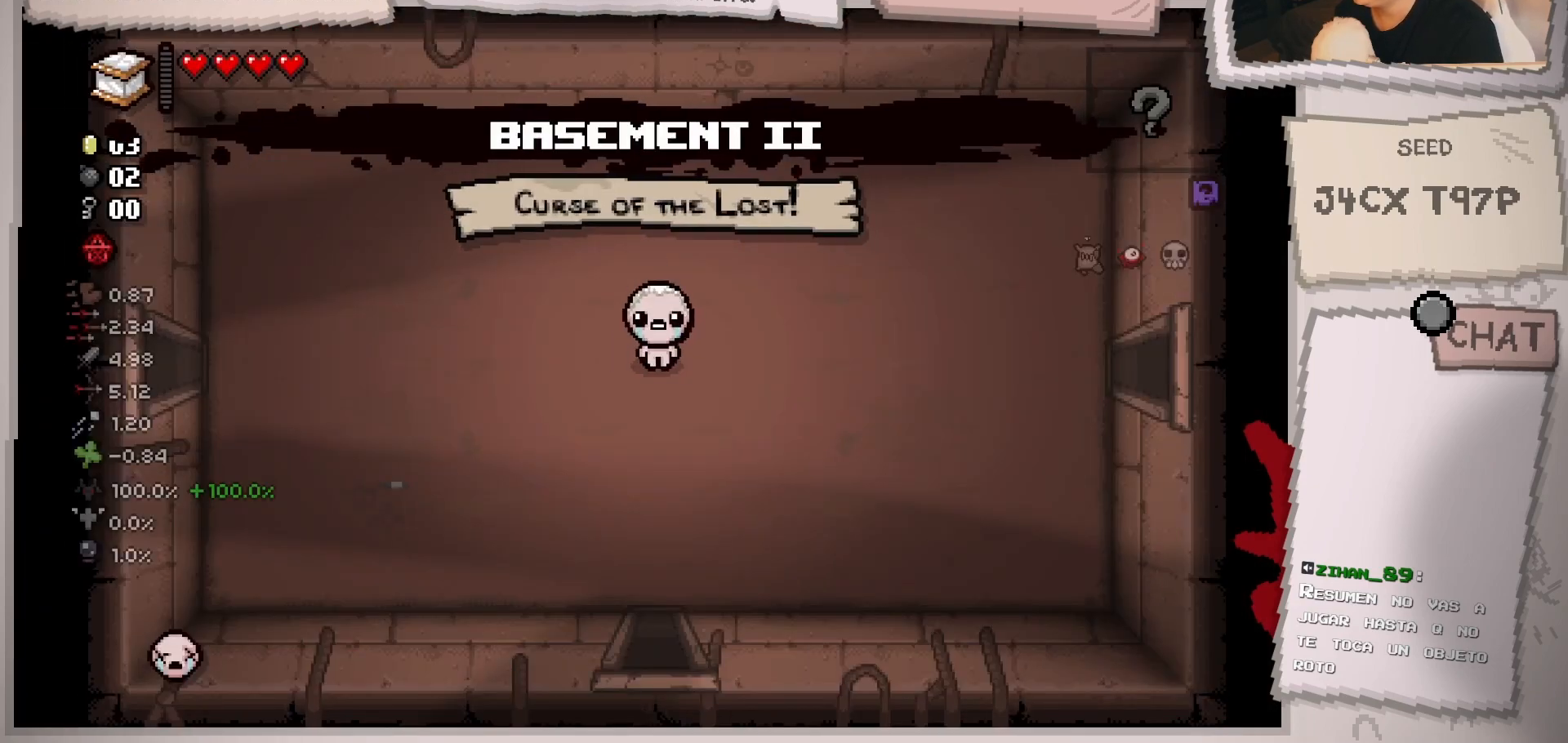
{"buttons": [], "left_stick": "up", "right_stick": "center", "events": [[434, "left_stick", "up"]]}
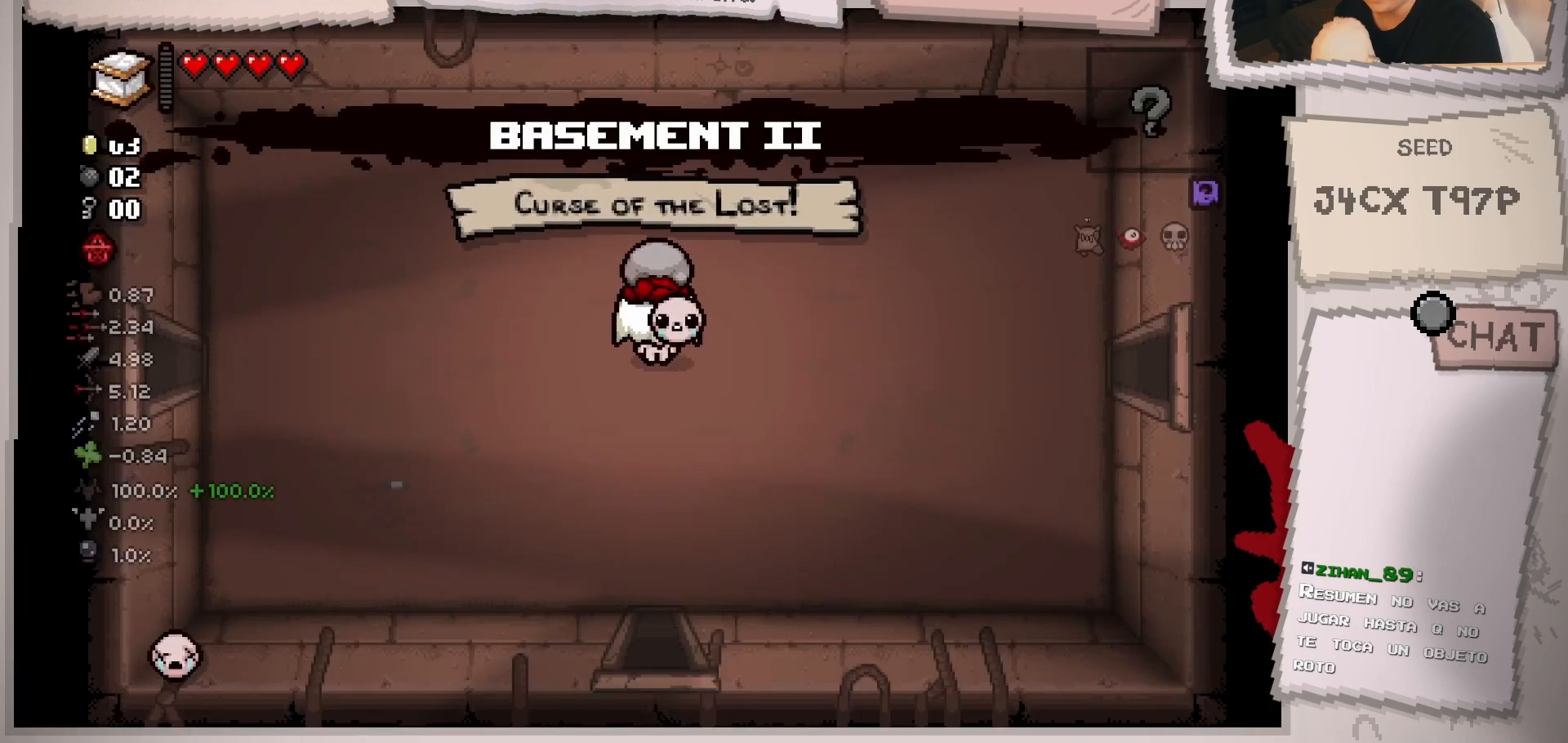
{"buttons": [], "left_stick": "up", "right_stick": "center", "events": [[83, "left_stick", "right"], [300, "left_stick", "down"], [417, "left_stick", "left"], [500, "left_stick", "up"]]}
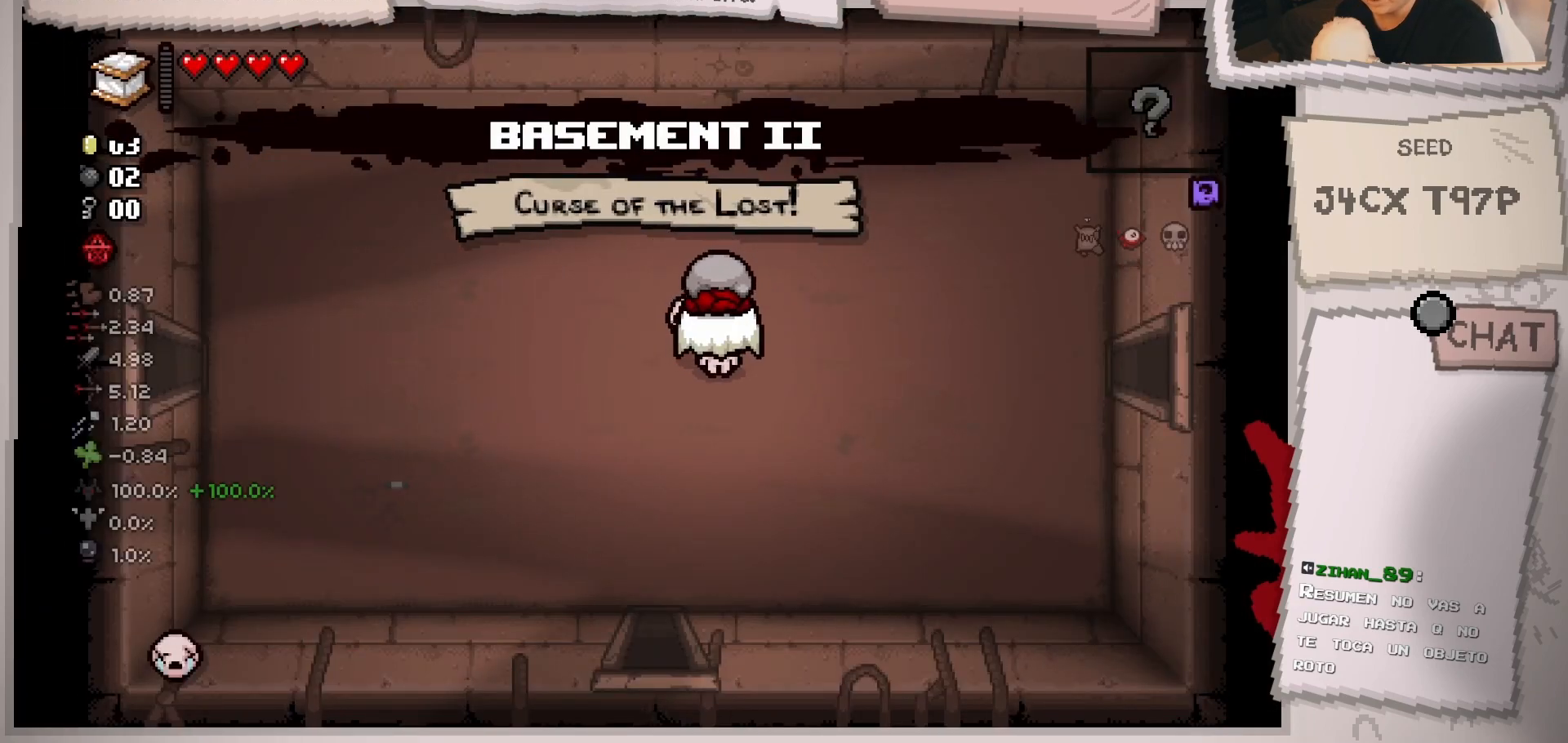
{"buttons": [], "left_stick": "right", "right_stick": "center", "events": [[117, "left_stick", "right"]]}
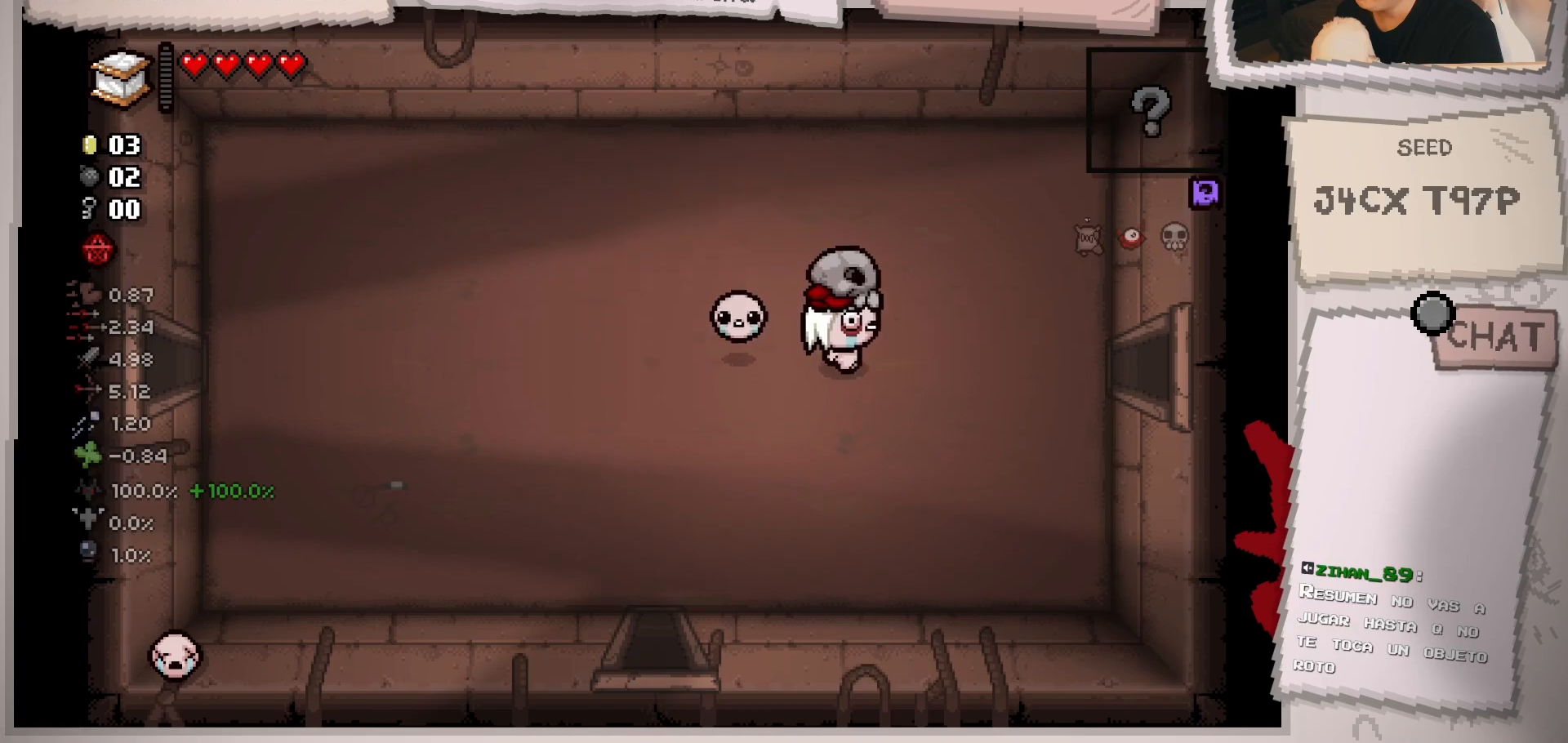
{"buttons": [], "left_stick": "right", "right_stick": "center", "events": []}
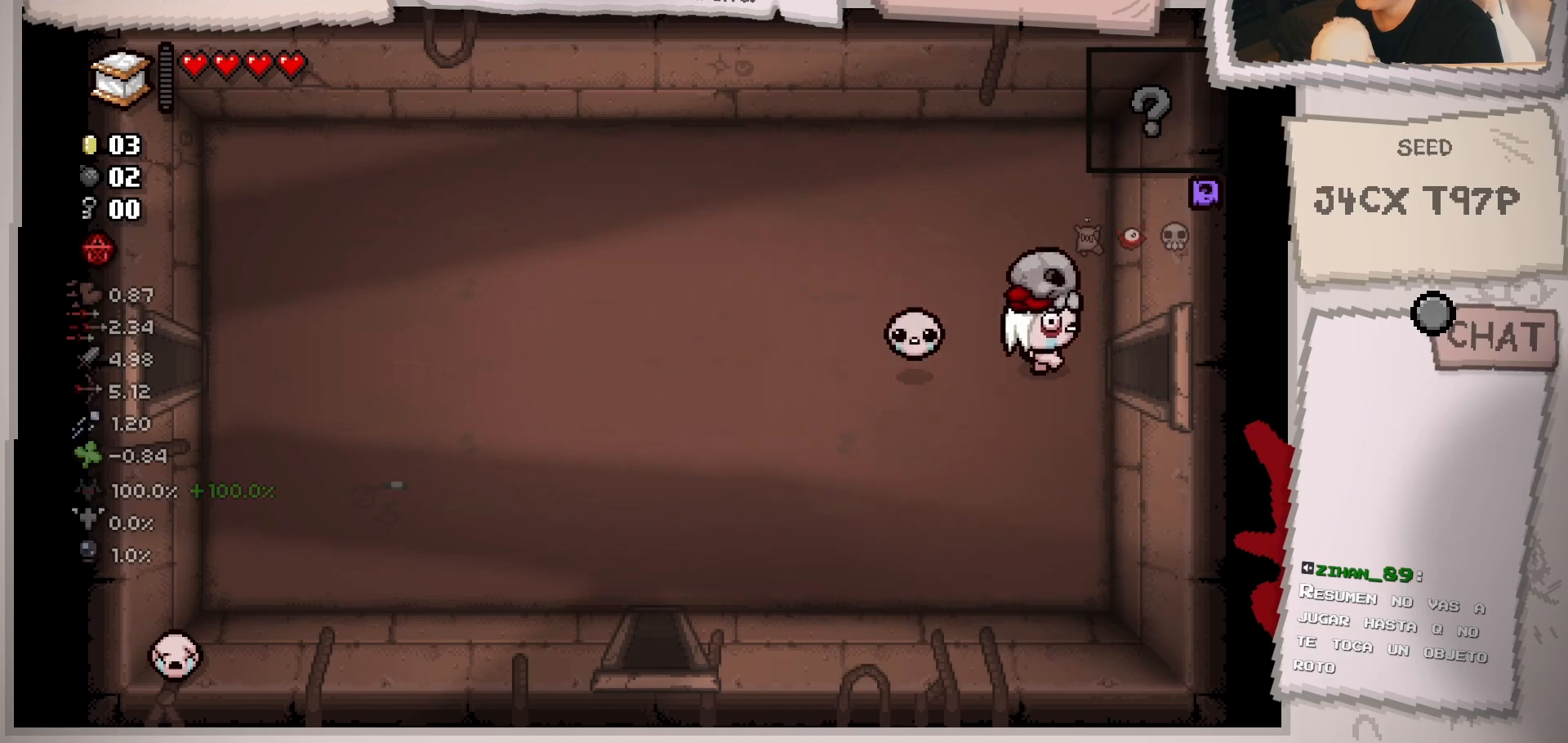
{"buttons": [], "left_stick": "center", "right_stick": "center", "events": [[450, "left_stick", "center"]]}